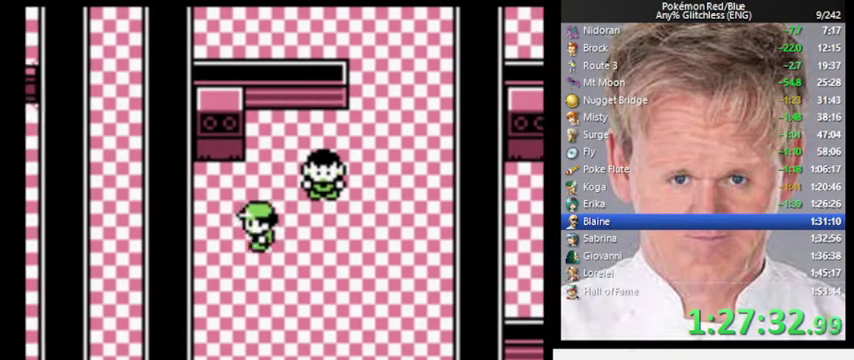
Gameplay with a controller (Nintendo layout); each line is a JSON object with the inputs held at the frame after it. "events" lists button and stick changes between this image and that frame as [ms after this image, input, new state], when the widget could be followed in between. Not read: DPAD_RIGHT DPAD_UP L3 R3.
{"buttons": ["A"], "events": [[433, "A", "down"]]}
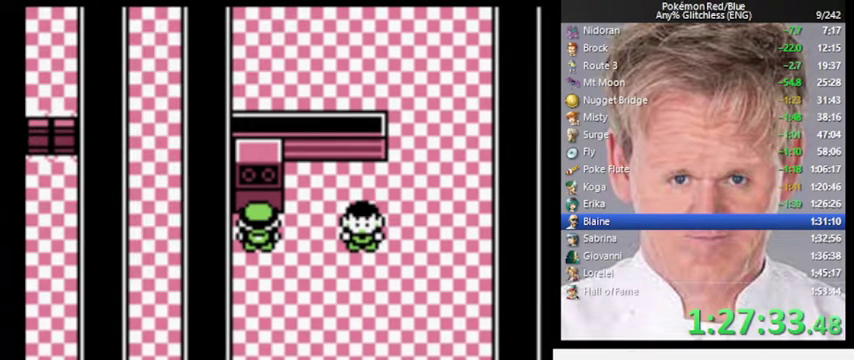
{"buttons": [], "events": [[133, "A", "up"]]}
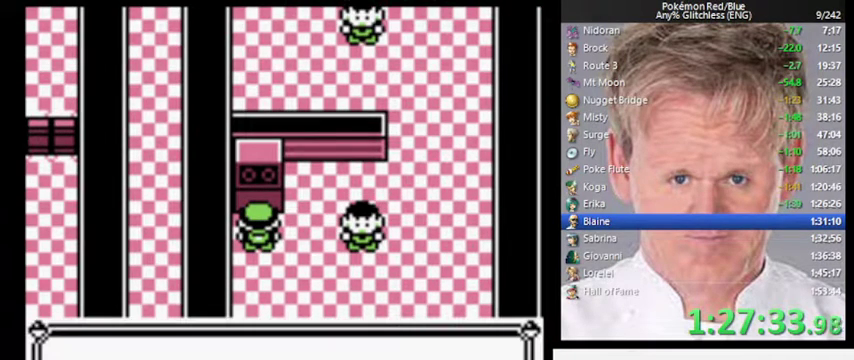
{"buttons": [], "events": [[233, "B", "down"], [367, "A", "down"], [433, "B", "up"], [500, "A", "up"]]}
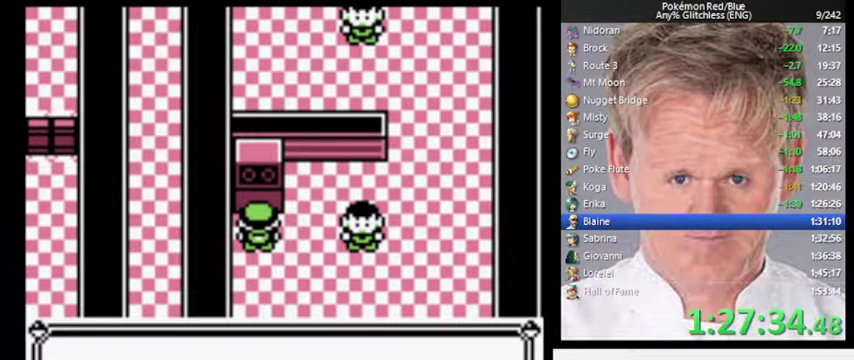
{"buttons": [], "events": []}
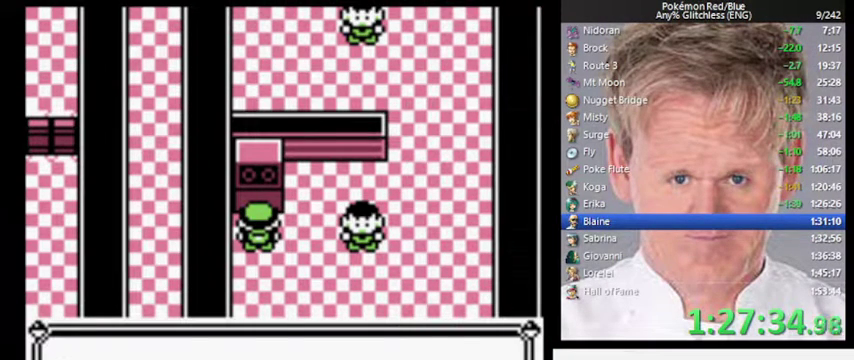
{"buttons": [], "events": [[100, "B", "down"], [133, "A", "down"], [233, "B", "up"], [267, "A", "up"]]}
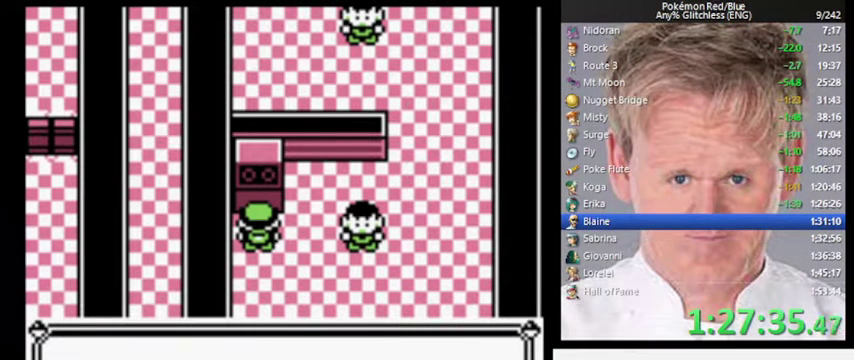
{"buttons": [], "events": [[100, "B", "down"], [167, "A", "down"], [200, "B", "up"], [233, "A", "up"]]}
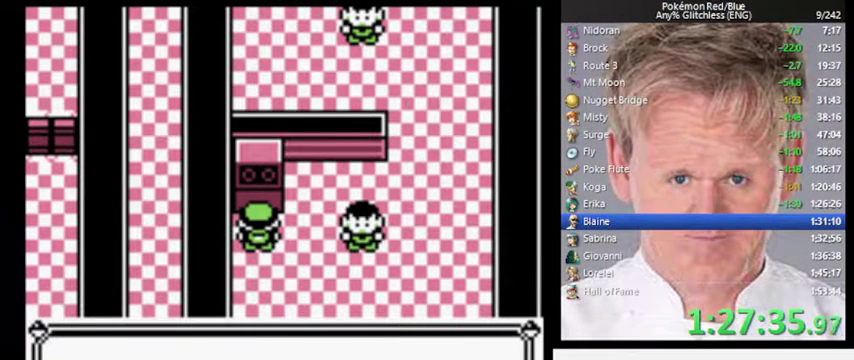
{"buttons": ["B"], "events": [[467, "B", "down"]]}
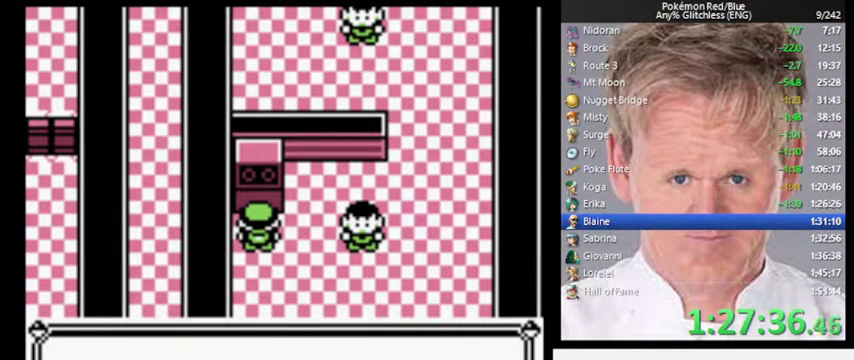
{"buttons": [], "events": [[33, "A", "down"], [67, "B", "up"], [133, "A", "up"]]}
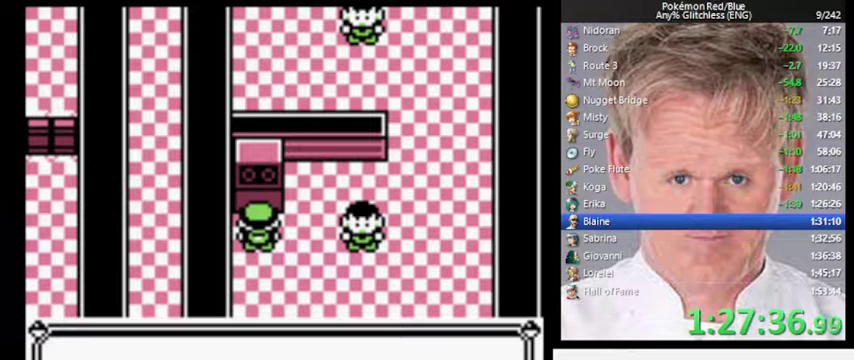
{"buttons": ["A", "B"], "events": [[433, "B", "down"], [500, "A", "down"]]}
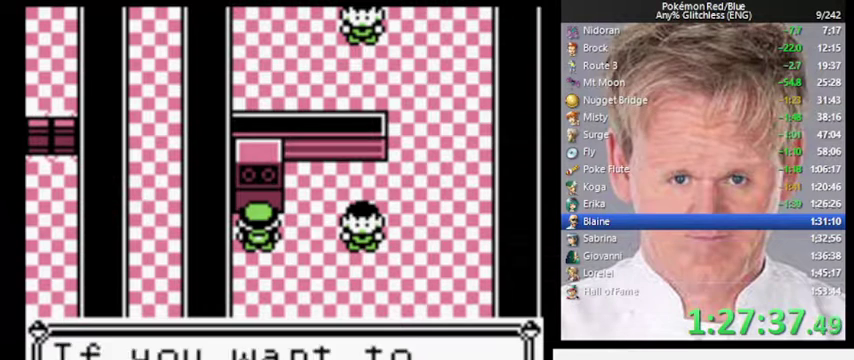
{"buttons": ["A"], "events": [[33, "B", "up"], [100, "A", "up"], [367, "B", "down"], [433, "A", "down"], [467, "B", "up"]]}
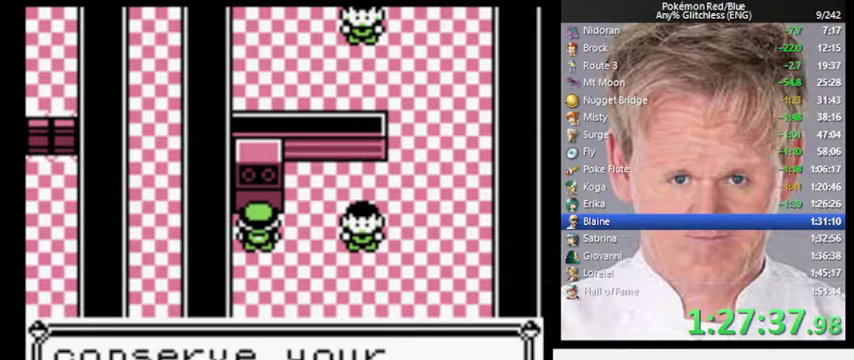
{"buttons": ["A"], "events": [[33, "A", "up"], [333, "B", "down"], [400, "A", "down"], [467, "B", "up"]]}
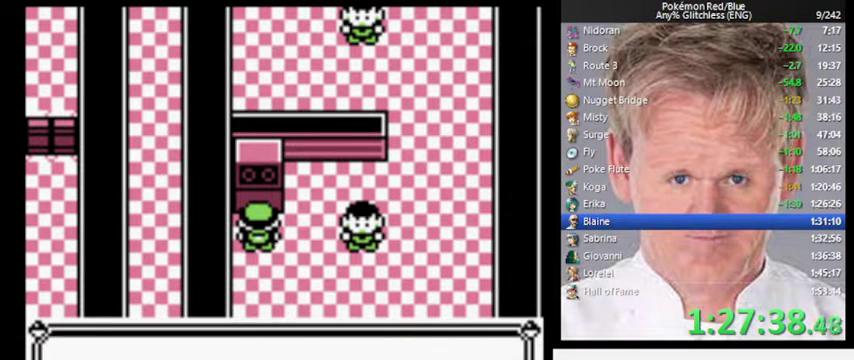
{"buttons": [], "events": [[33, "A", "up"]]}